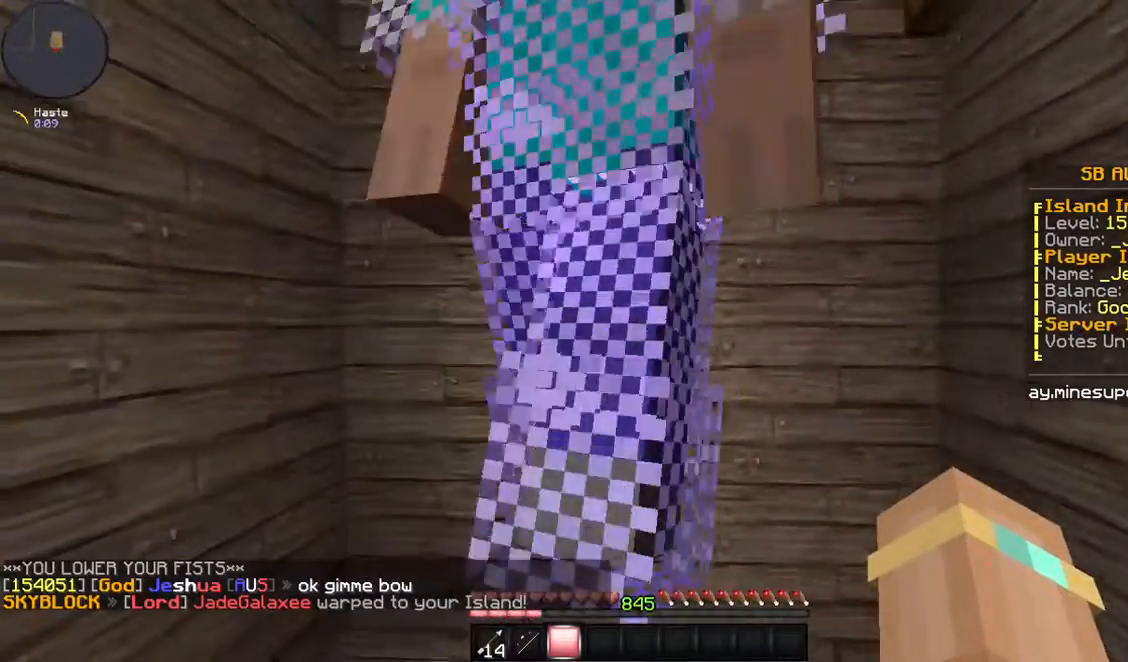
Gameplay with keyboard and mouse; each line is a JSON object with the keys and mouse buttons held at the frame after it. "events" lists presses ("down") and releases ("up") of "a", "d", "s", "space", "w", "mouse_left" and "mouse_right" between this image and that frame as [ms after this image, input, new state], when the widget could be followed in between. "mouse_left", "mouse_right" = the "left", "right" buttons of the "mouse" list. No other keys are recorded. Fast repeated clicks can show as one long hold. Mouse movement is not recorded.
{"keys": ["a", "w"], "mouse": [], "events": [[34, "s", "up"], [335, "w", "down"], [402, "a", "down"]]}
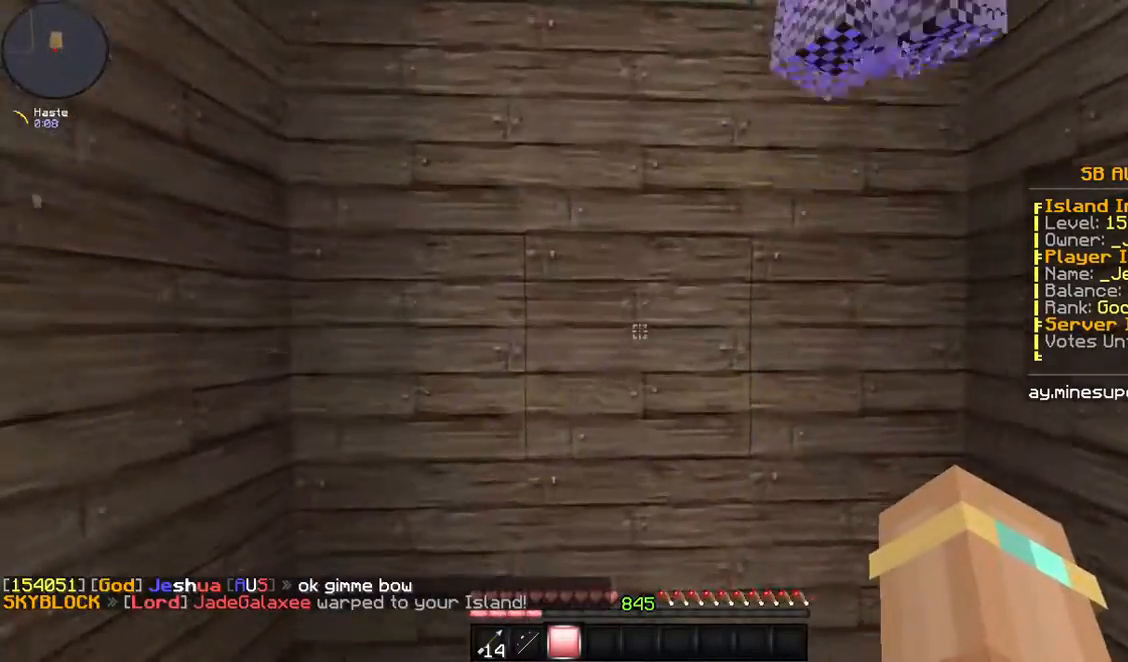
{"keys": [], "mouse": [], "events": [[134, "a", "up"], [168, "mouse_left", "down"], [168, "w", "up"], [201, "mouse_left", "up"]]}
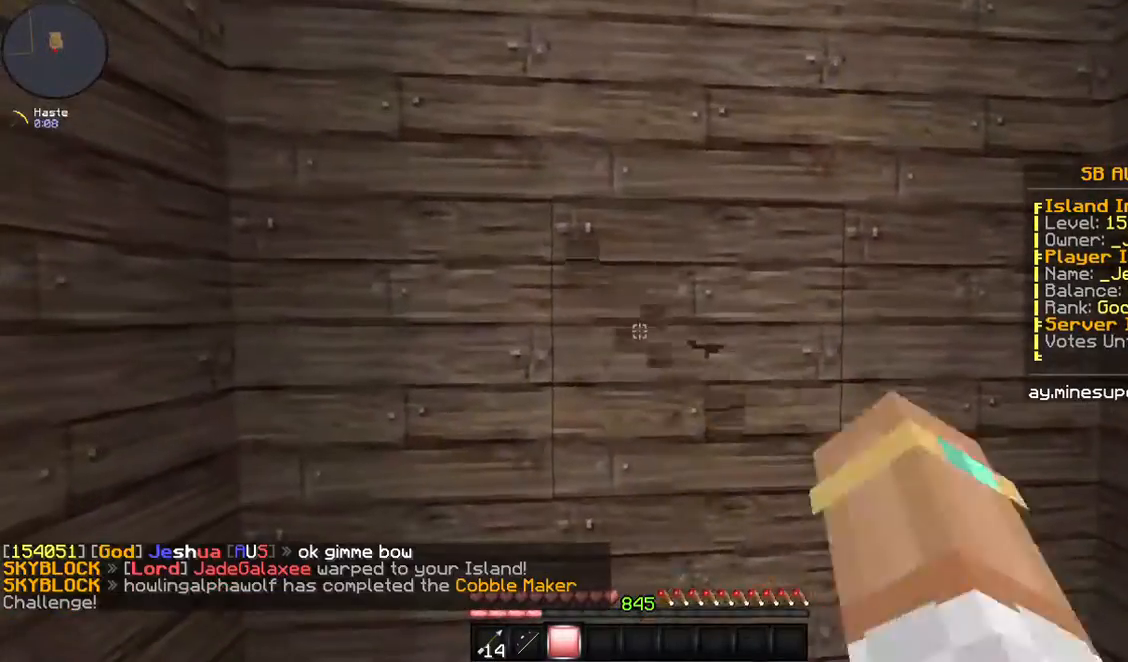
{"keys": [], "mouse": [], "events": [[33, "d", "down"], [134, "w", "down"], [201, "d", "up"], [301, "w", "up"]]}
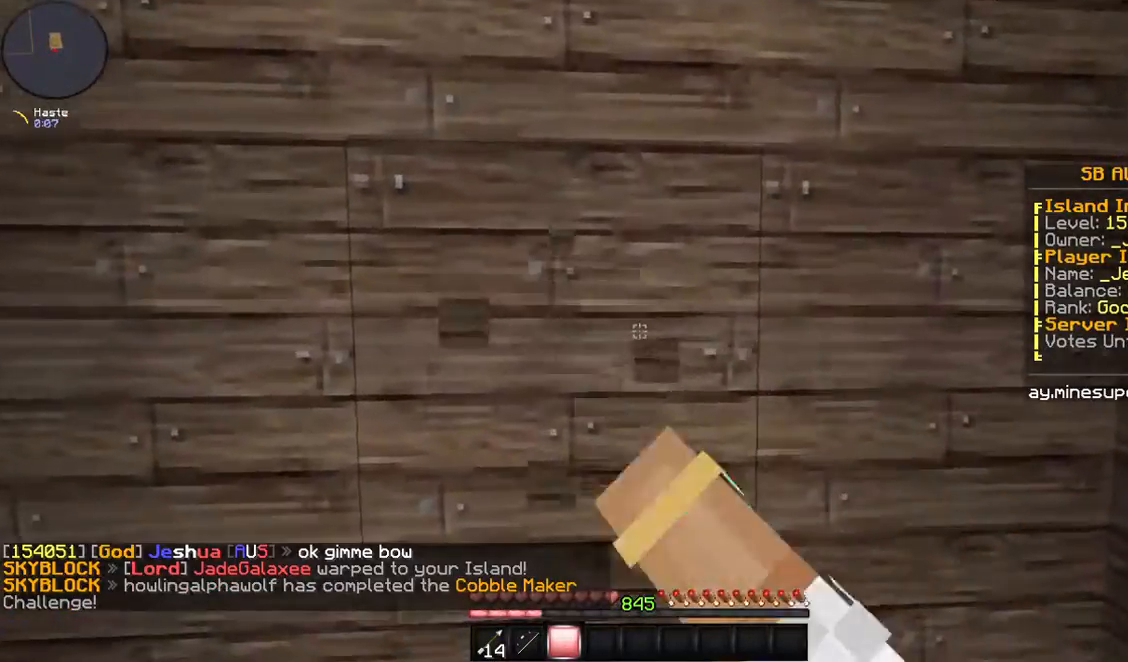
{"keys": ["a", "w"], "mouse": [], "events": [[201, "w", "down"], [368, "w", "up"], [402, "w", "down"], [502, "a", "down"]]}
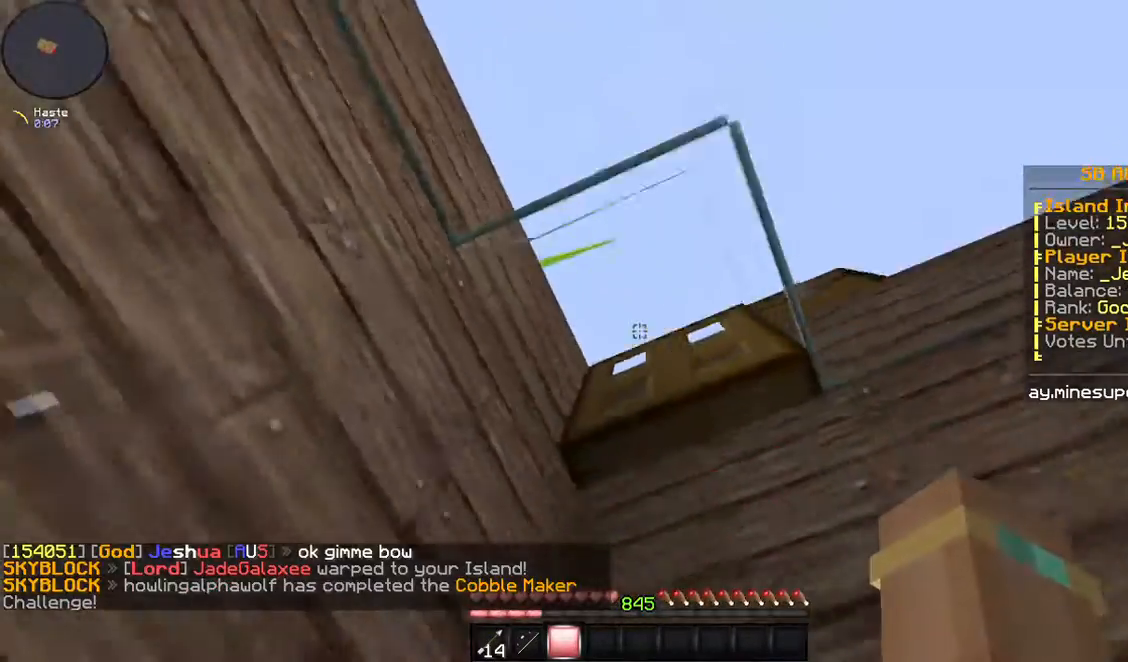
{"keys": ["space"], "mouse": [], "events": [[201, "a", "up"], [234, "space", "down"], [268, "w", "up"]]}
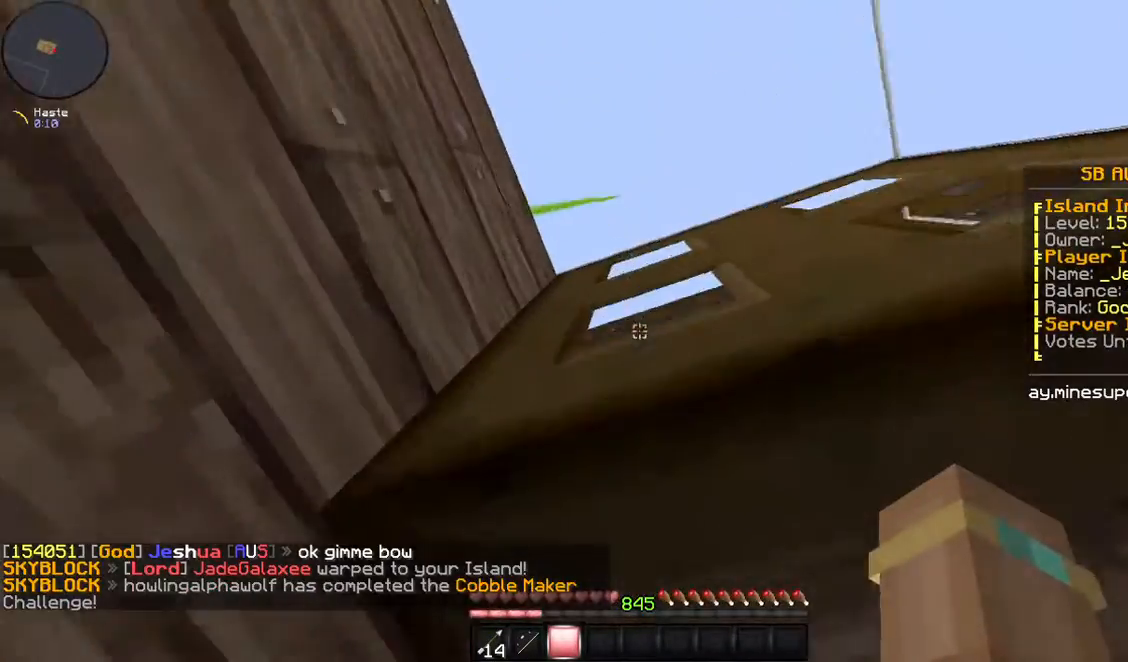
{"keys": ["s", "space"], "mouse": [], "events": [[34, "a", "down"], [201, "a", "up"], [402, "s", "down"]]}
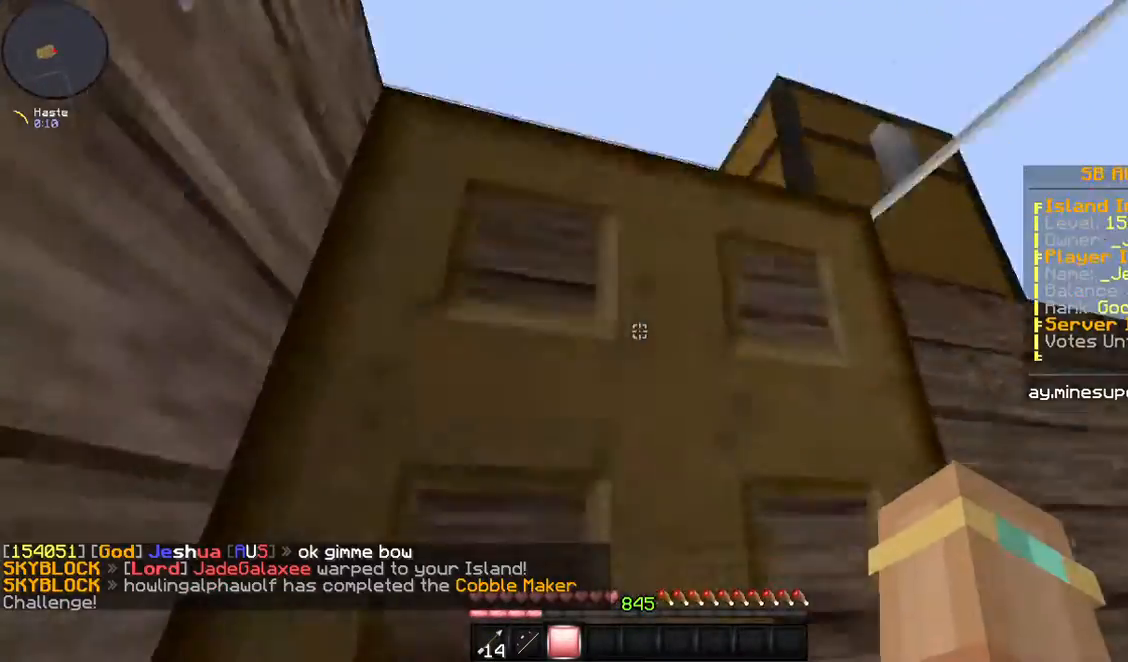
{"keys": [], "mouse": [], "events": [[235, "s", "up"], [268, "space", "up"], [402, "mouse_right", "down"], [469, "mouse_right", "up"]]}
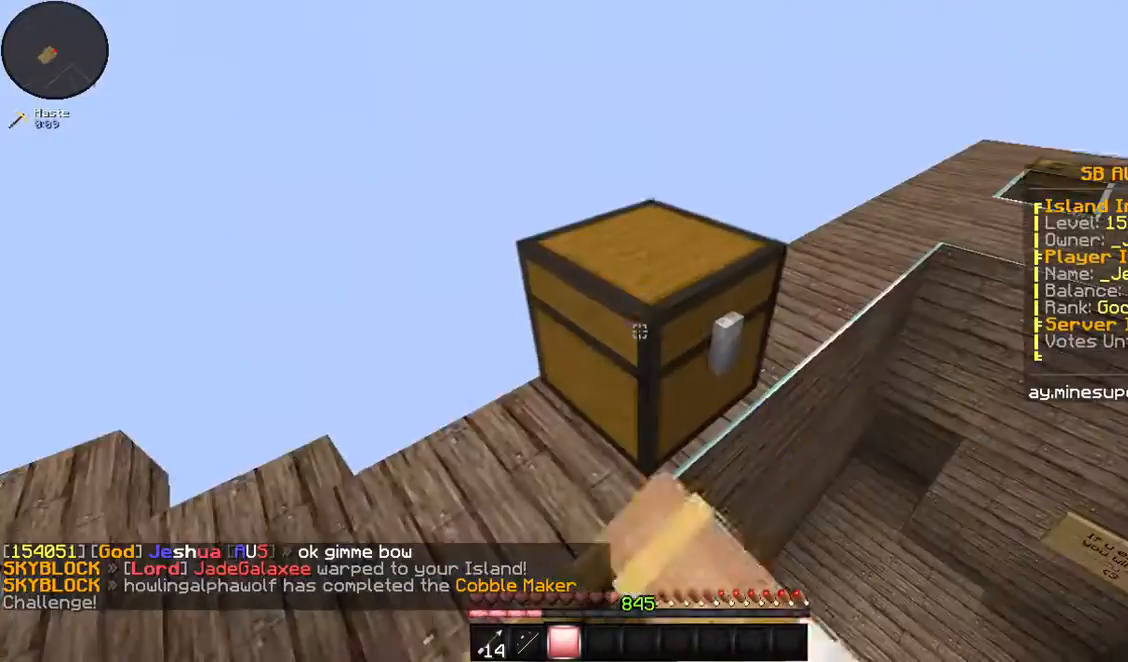
{"keys": [], "mouse": []}
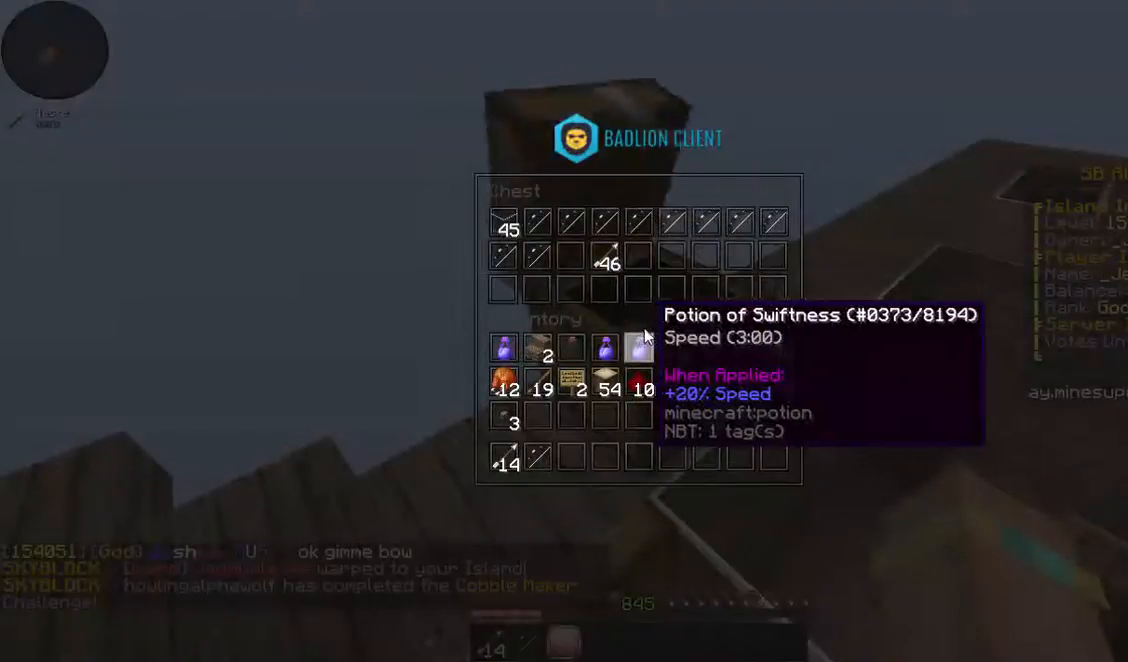
{"keys": [], "mouse": [], "events": []}
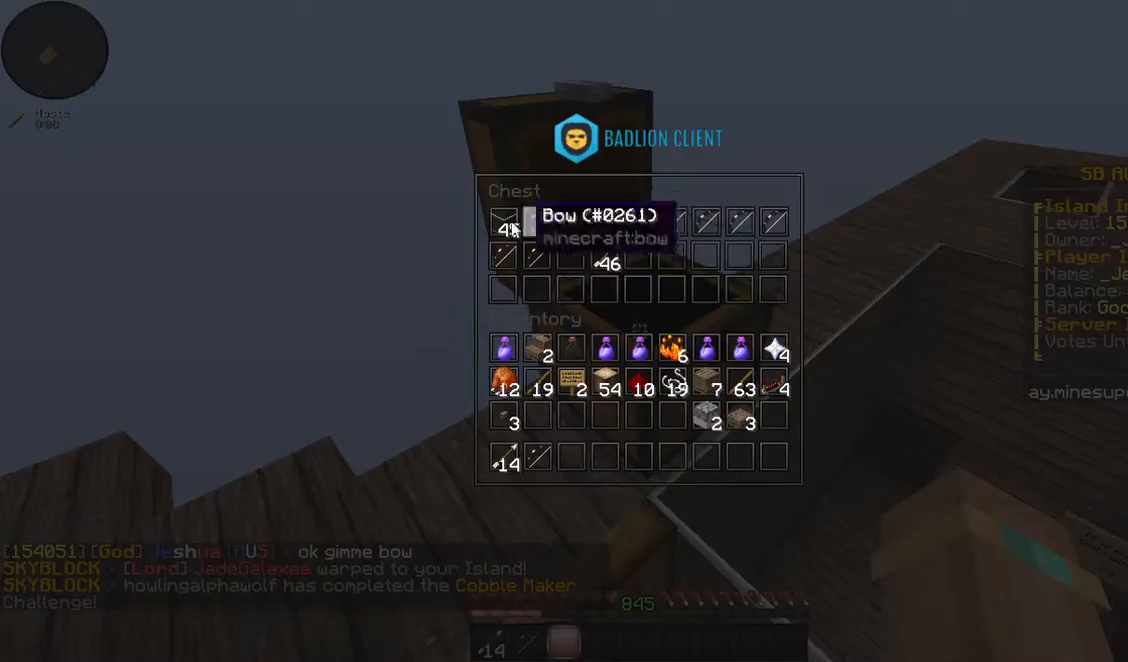
{"keys": [], "mouse": []}
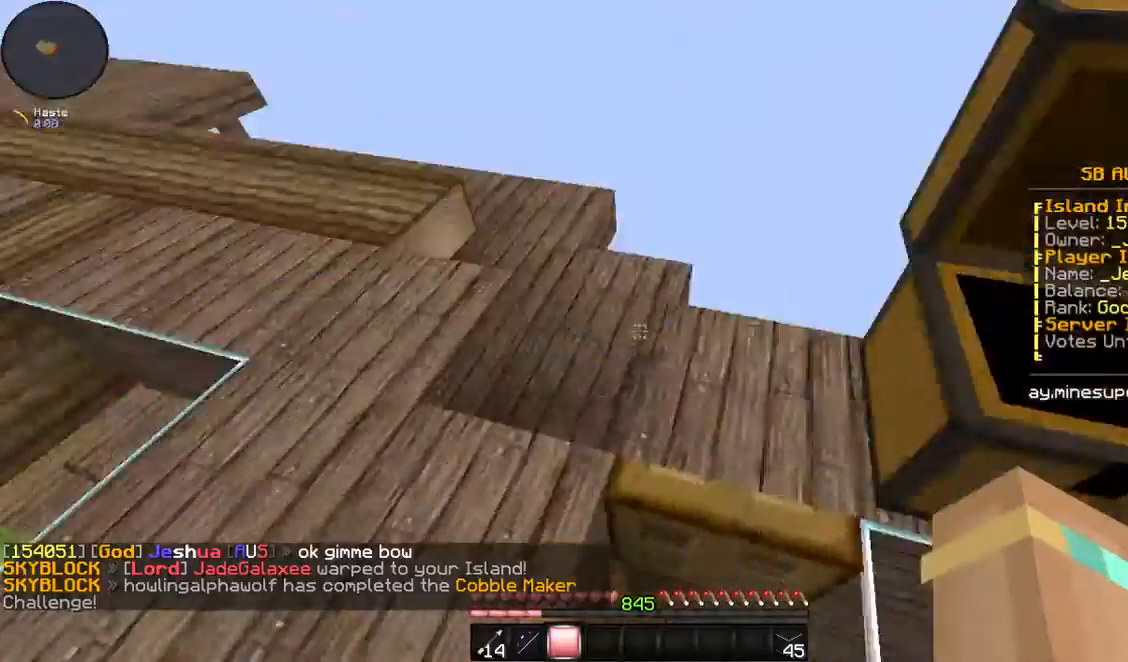
{"keys": ["a", "w"], "mouse": [], "events": [[67, "space", "down"], [134, "a", "down"], [368, "space", "up"], [502, "w", "down"]]}
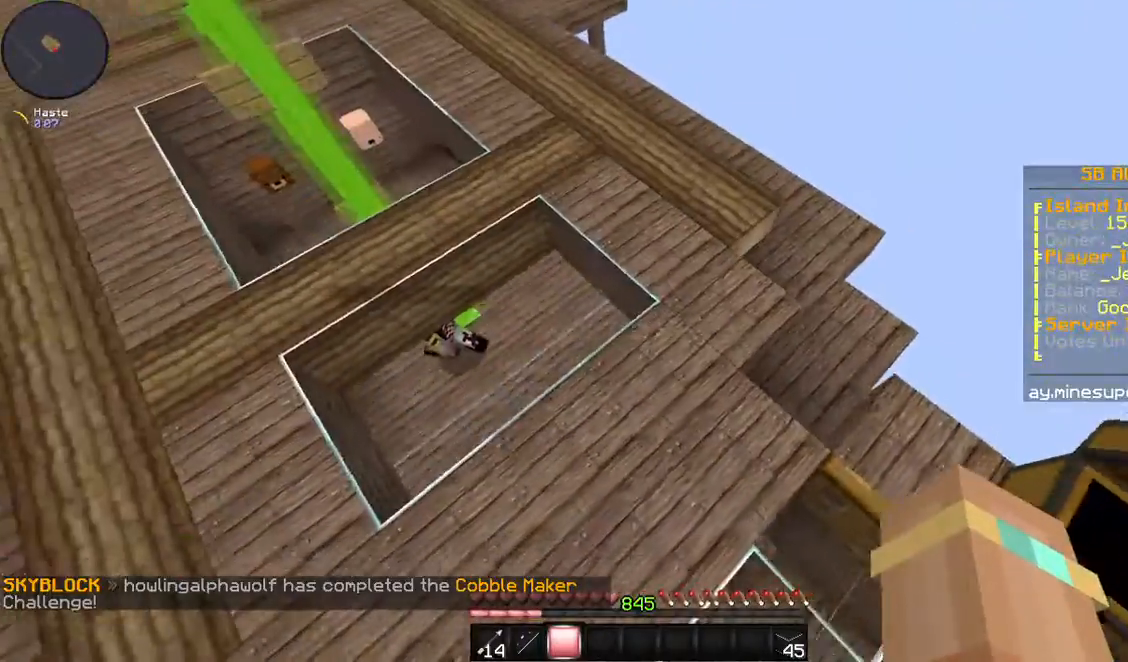
{"keys": [], "mouse": [], "events": [[301, "w", "up"], [402, "a", "up"]]}
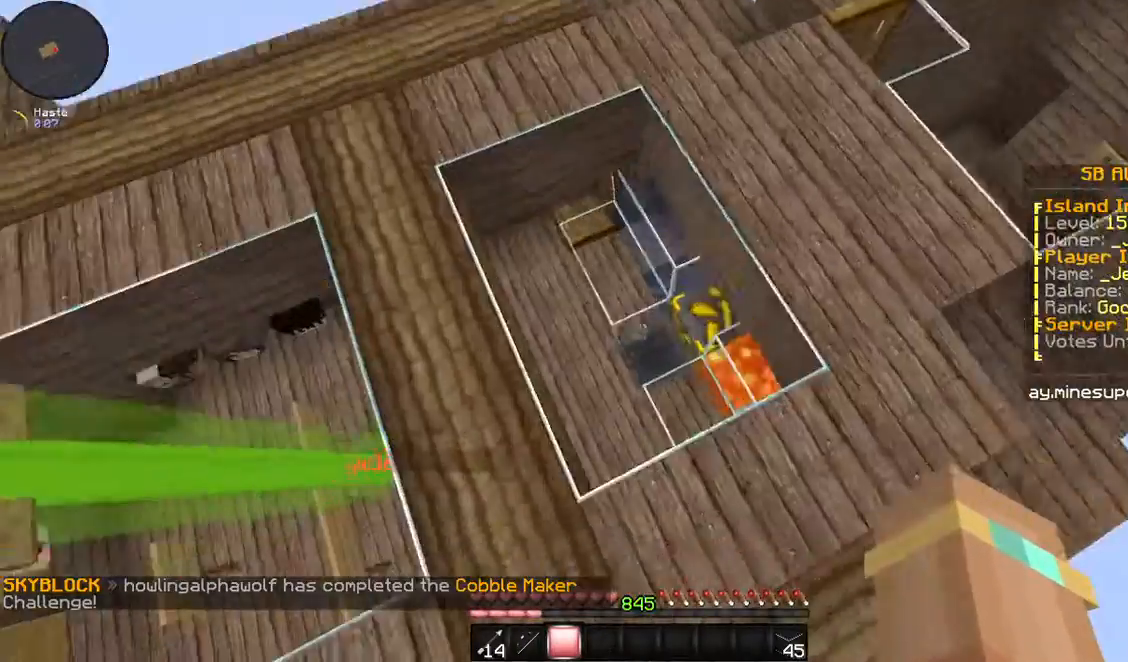
{"keys": ["a", "w"], "mouse": [], "events": [[201, "w", "down"], [234, "a", "down"]]}
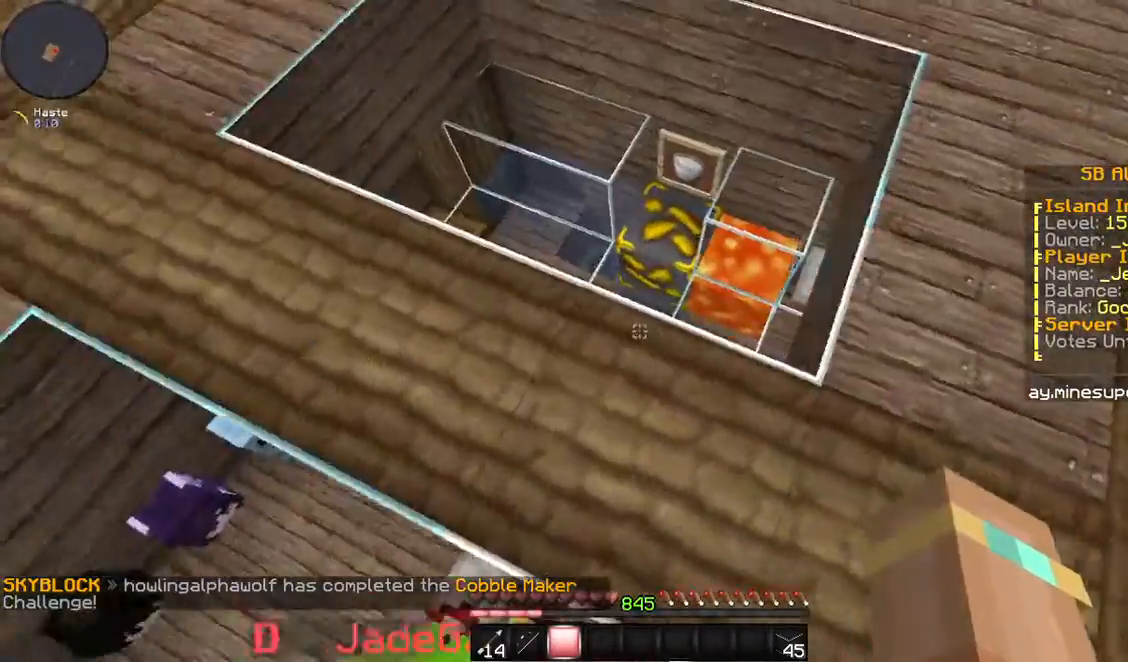
{"keys": [], "mouse": [], "events": [[33, "w", "up"], [234, "a", "up"], [234, "s", "down"], [469, "s", "up"]]}
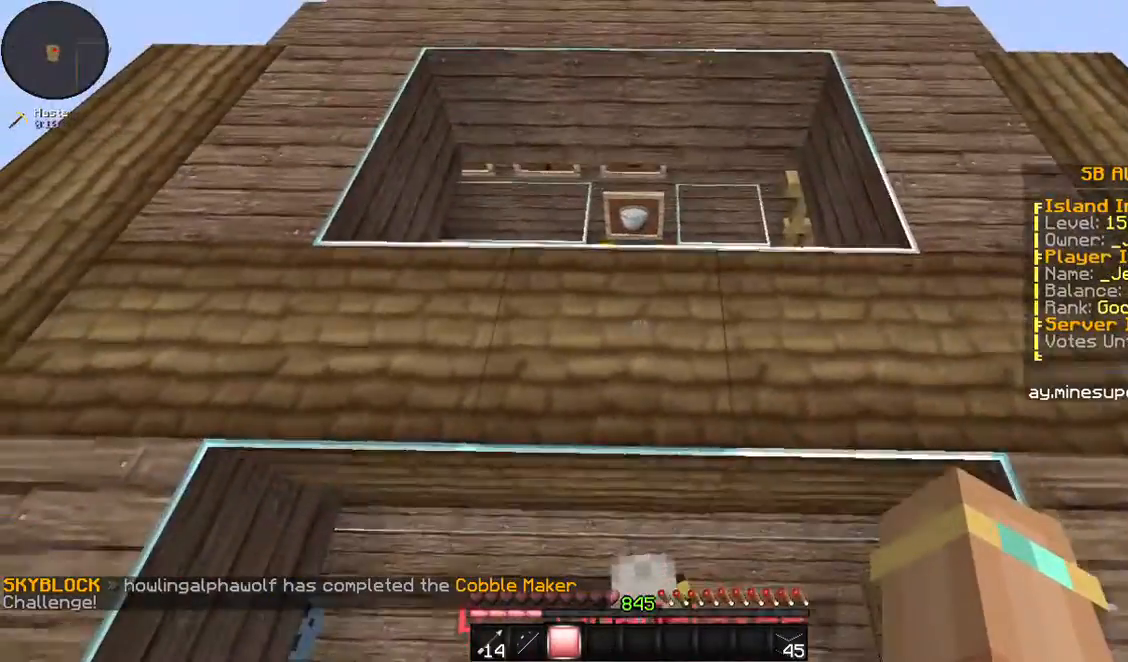
{"keys": [], "mouse": [], "events": [[101, "w", "down"], [402, "w", "up"]]}
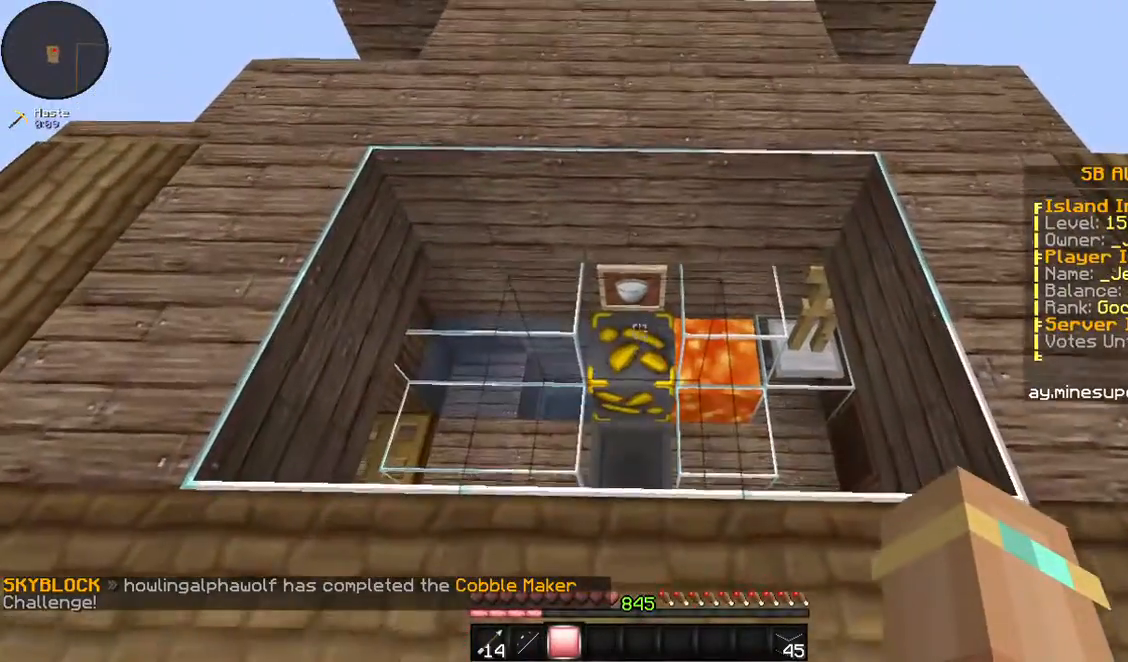
{"keys": [], "mouse": [], "events": []}
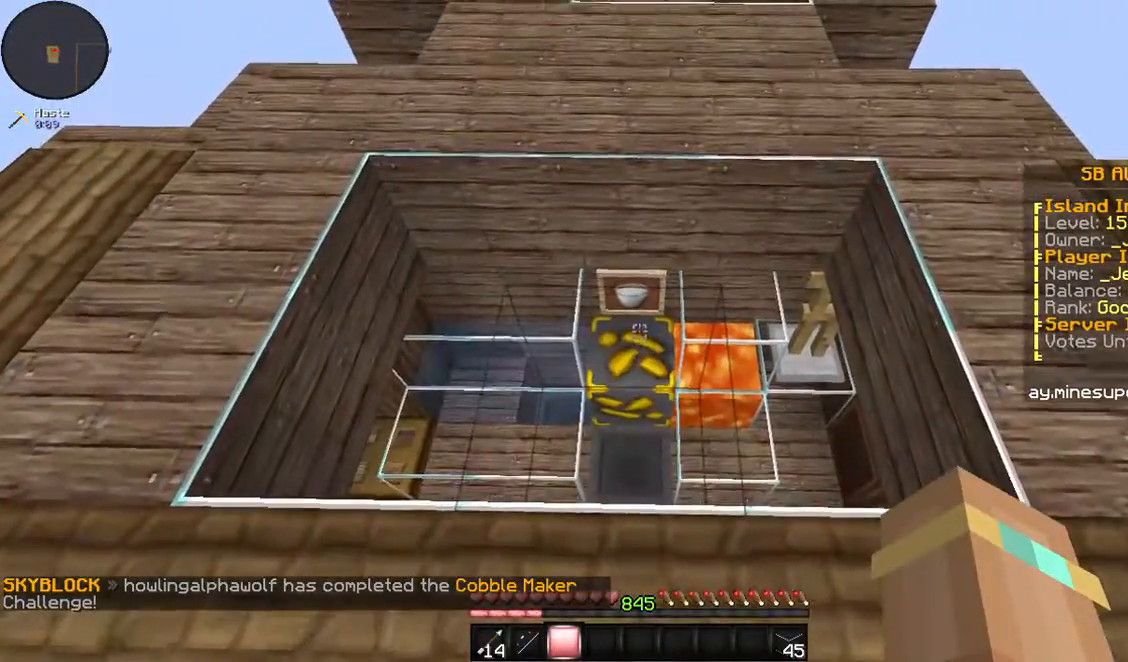
{"keys": [], "mouse": [], "events": [[34, "d", "down"], [201, "d", "up"]]}
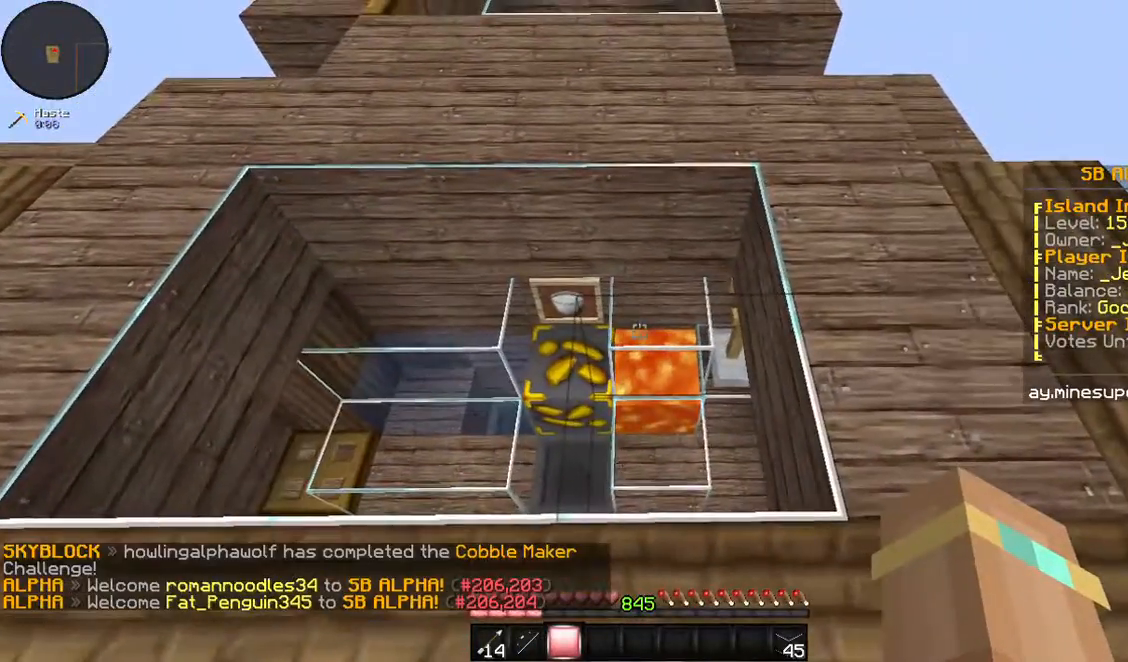
{"keys": [], "mouse": [], "events": []}
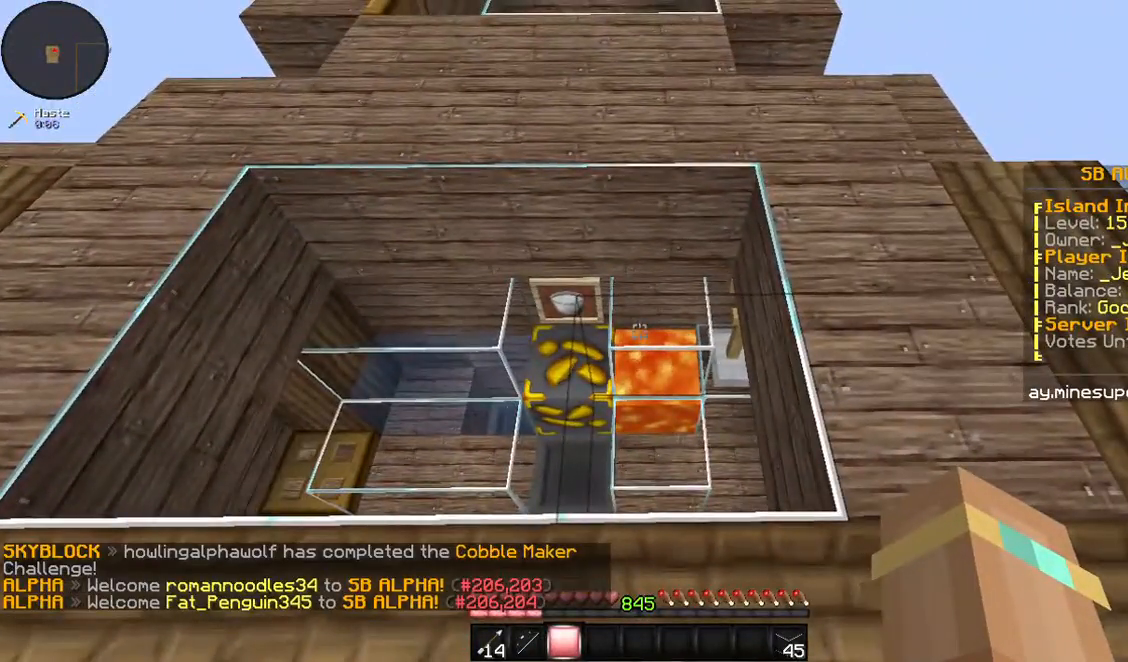
{"keys": ["s"], "mouse": [], "events": [[301, "s", "down"]]}
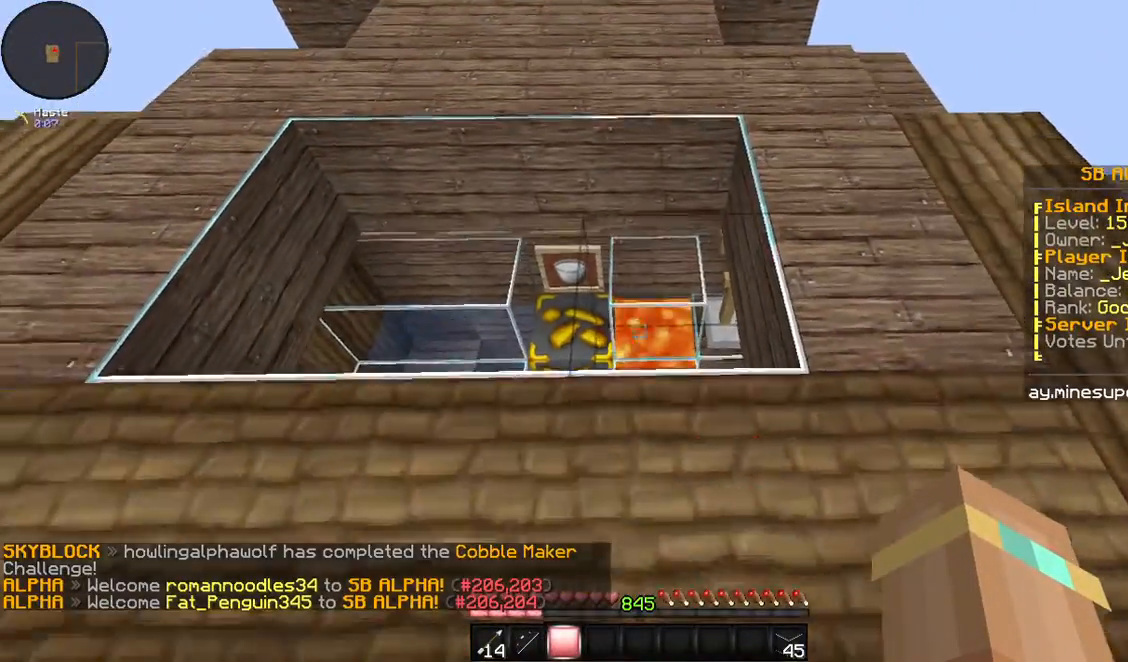
{"keys": ["w"], "mouse": [], "events": [[234, "s", "up"], [301, "w", "down"]]}
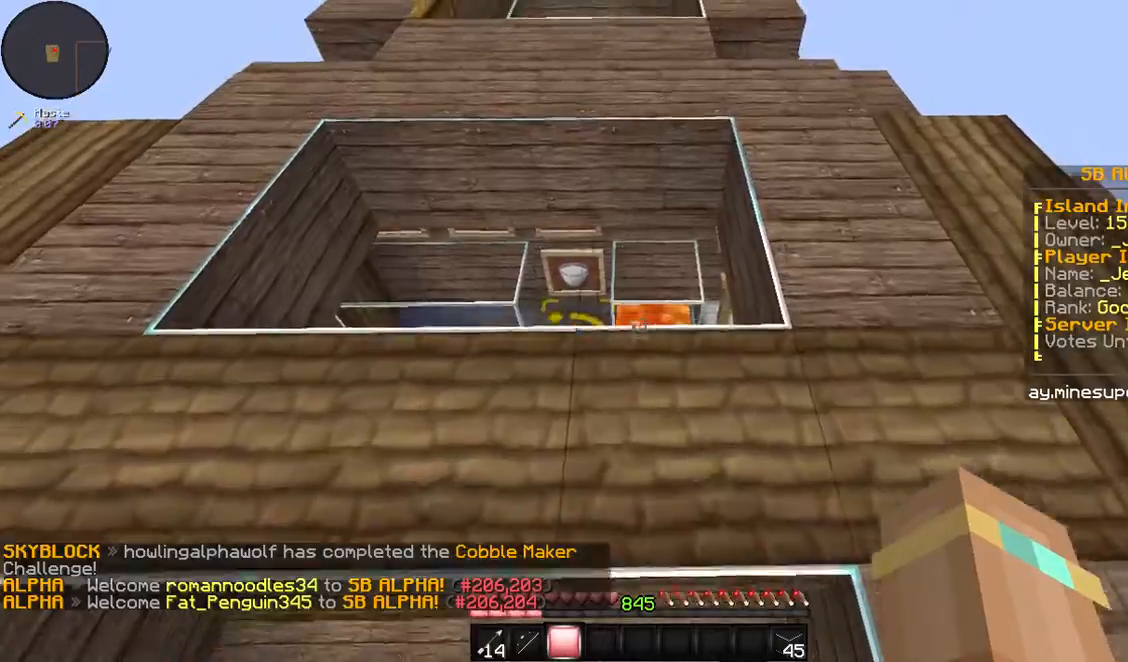
{"keys": ["a"], "mouse": [], "events": [[34, "w", "up"], [67, "w", "down"], [469, "a", "down"], [502, "w", "up"]]}
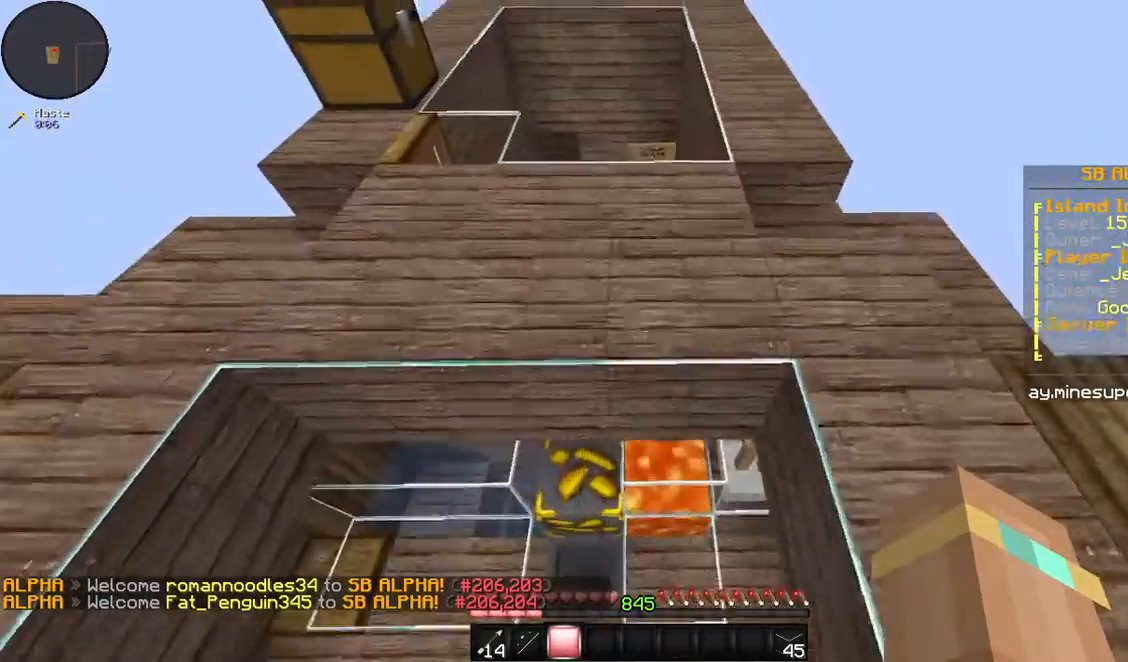
{"keys": [], "mouse": [], "events": [[101, "a", "up"], [235, "s", "down"], [435, "s", "up"]]}
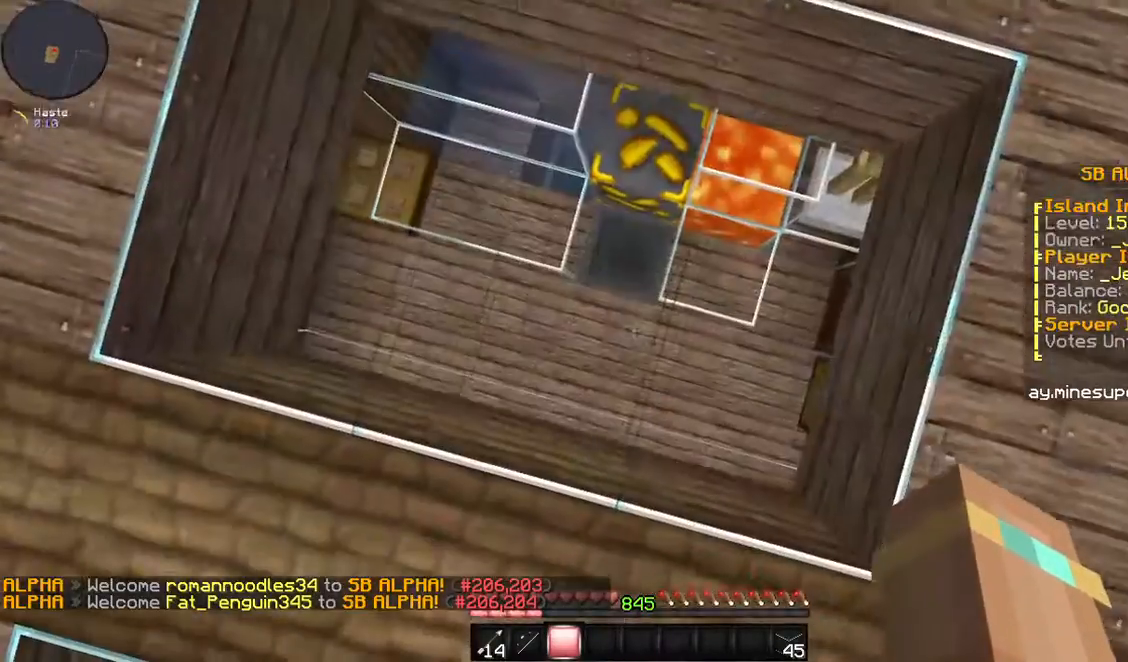
{"keys": [], "mouse": ["left"], "events": [[235, "a", "down"], [402, "a", "up"], [469, "mouse_left", "down"]]}
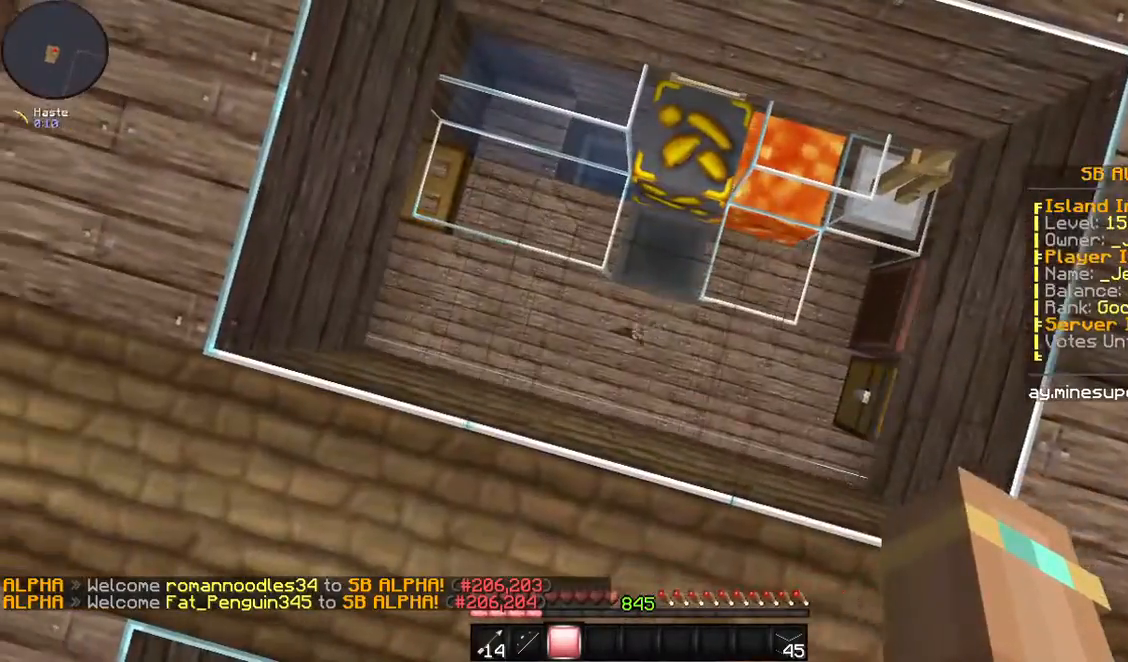
{"keys": [], "mouse": [], "events": [[34, "mouse_left", "up"]]}
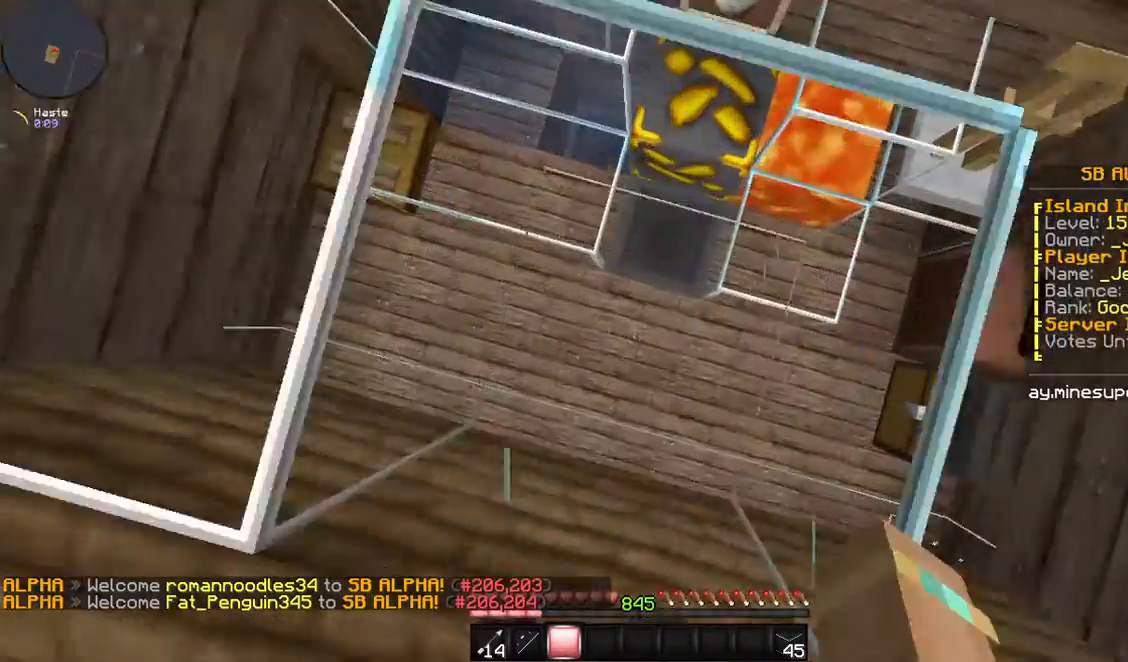
{"keys": [], "mouse": [], "events": []}
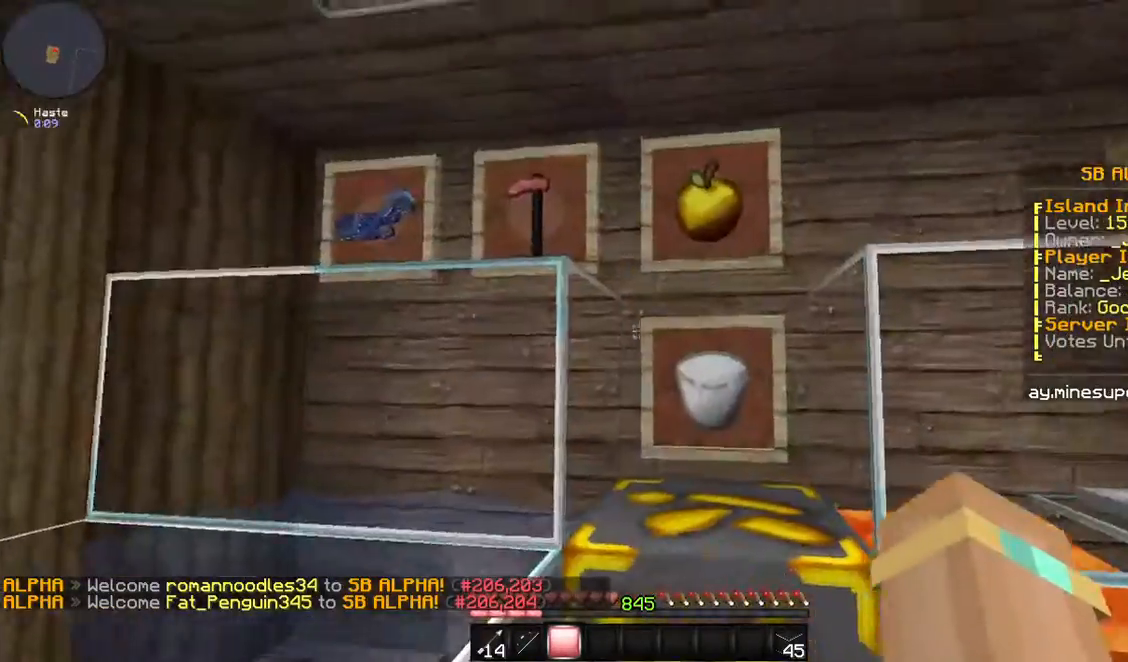
{"keys": ["w"], "mouse": [], "events": [[301, "w", "down"]]}
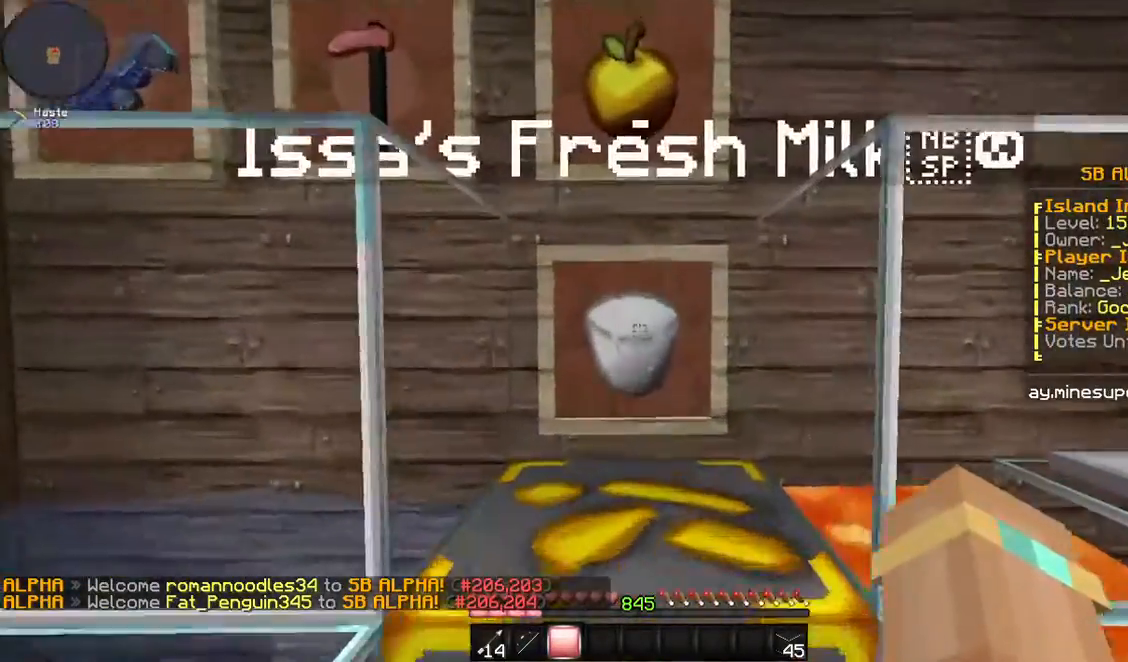
{"keys": ["w"], "mouse": [], "events": [[67, "mouse_left", "down"], [67, "w", "up"], [134, "mouse_left", "up"], [301, "mouse_left", "down"], [368, "mouse_left", "up"], [401, "w", "down"]]}
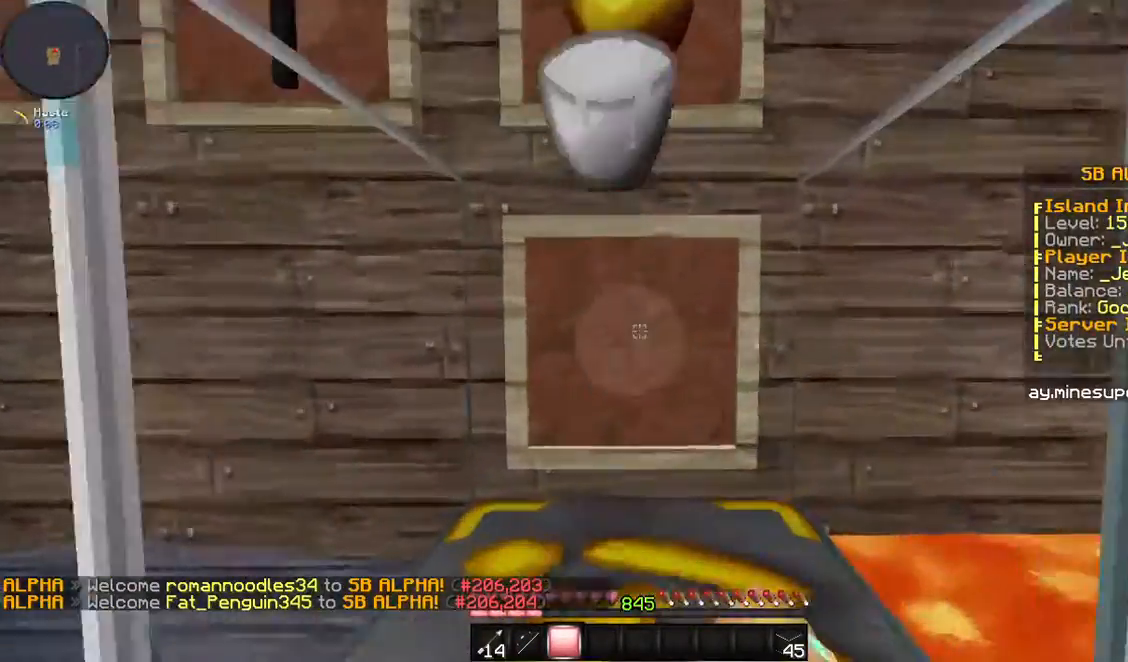
{"keys": ["w"], "mouse": [], "events": [[167, "space", "down"], [368, "space", "up"]]}
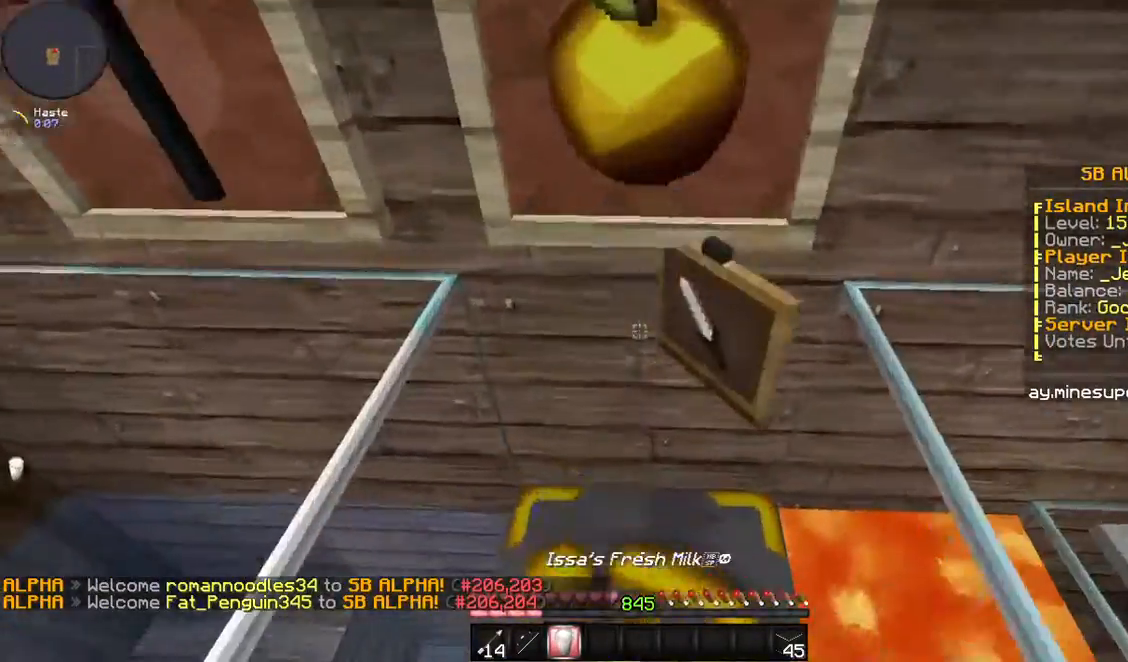
{"keys": [], "mouse": ["left"], "events": [[100, "w", "up"], [301, "mouse_left", "down"], [368, "mouse_left", "up"], [469, "mouse_left", "down"]]}
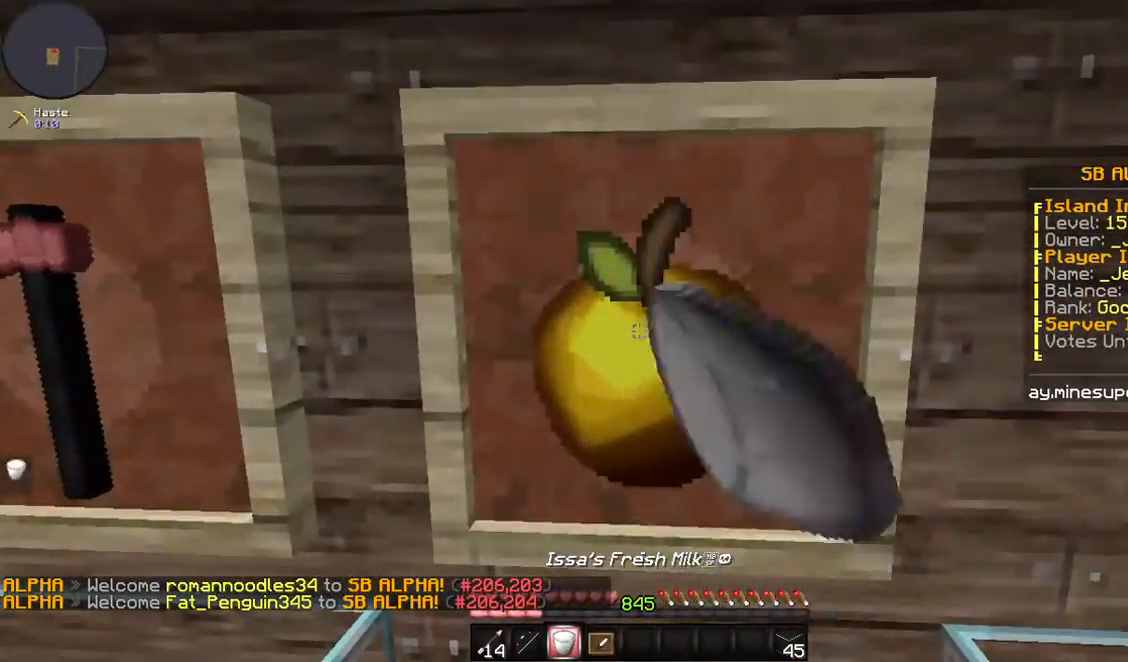
{"keys": [], "mouse": ["left"], "events": [[33, "mouse_left", "up"], [435, "mouse_left", "down"]]}
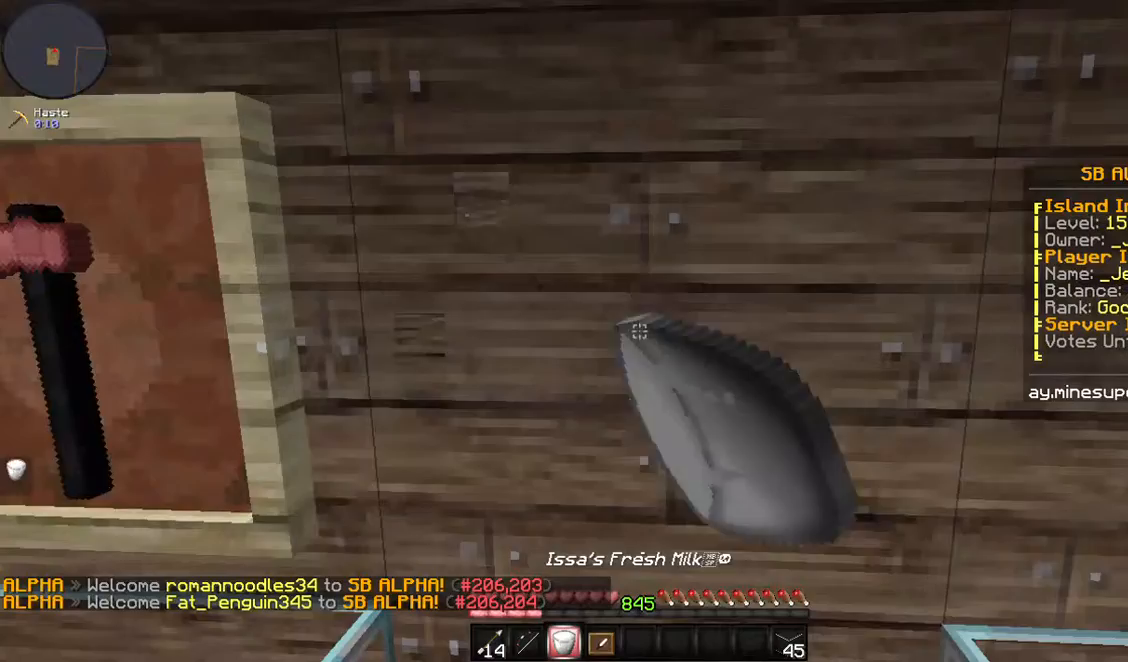
{"keys": ["a"], "mouse": [], "events": [[34, "mouse_left", "up"], [402, "a", "down"]]}